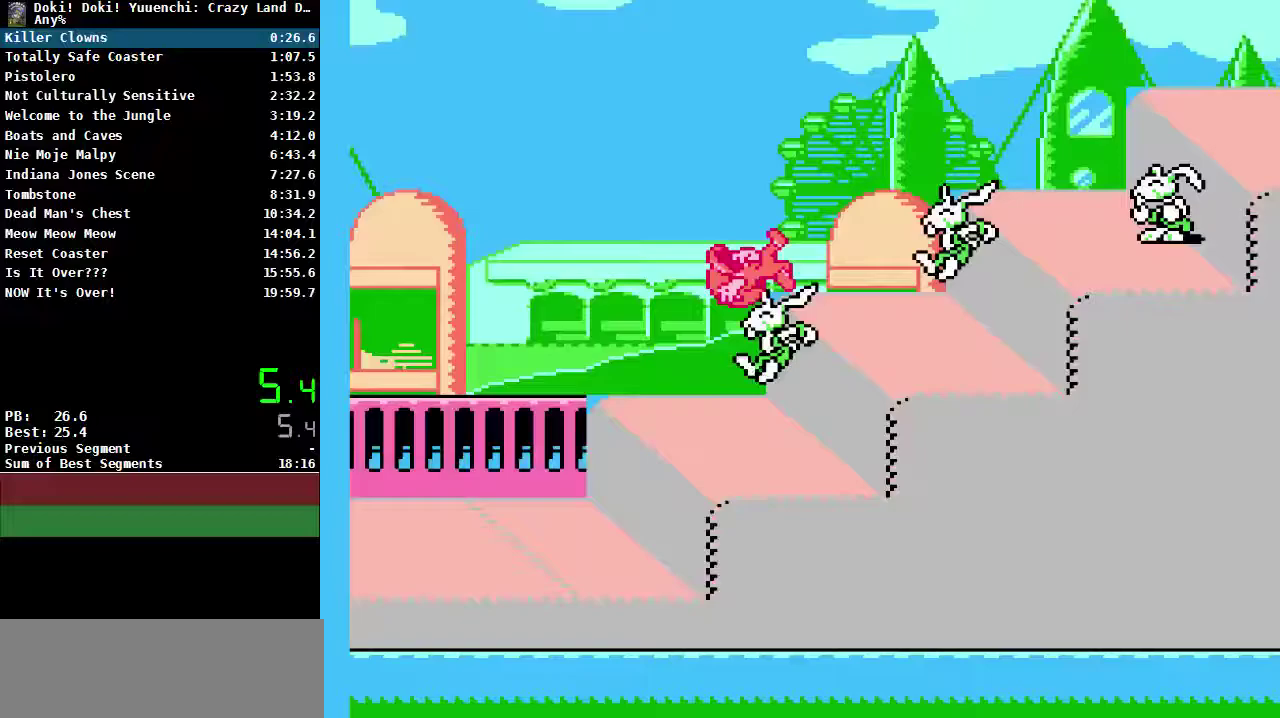
Gameplay with a controller (Nintendo layout); each line is a JSON object with the inputs held at the frame after it. "events" lists button and stick changes between this image and that frame as [ms after this image, input, new state], when the widget could be followed in between. Not read: L3 R3.
{"buttons": [], "events": [[100, "A", "up"], [100, "B", "up"], [200, "DPAD_RIGHT", "up"]]}
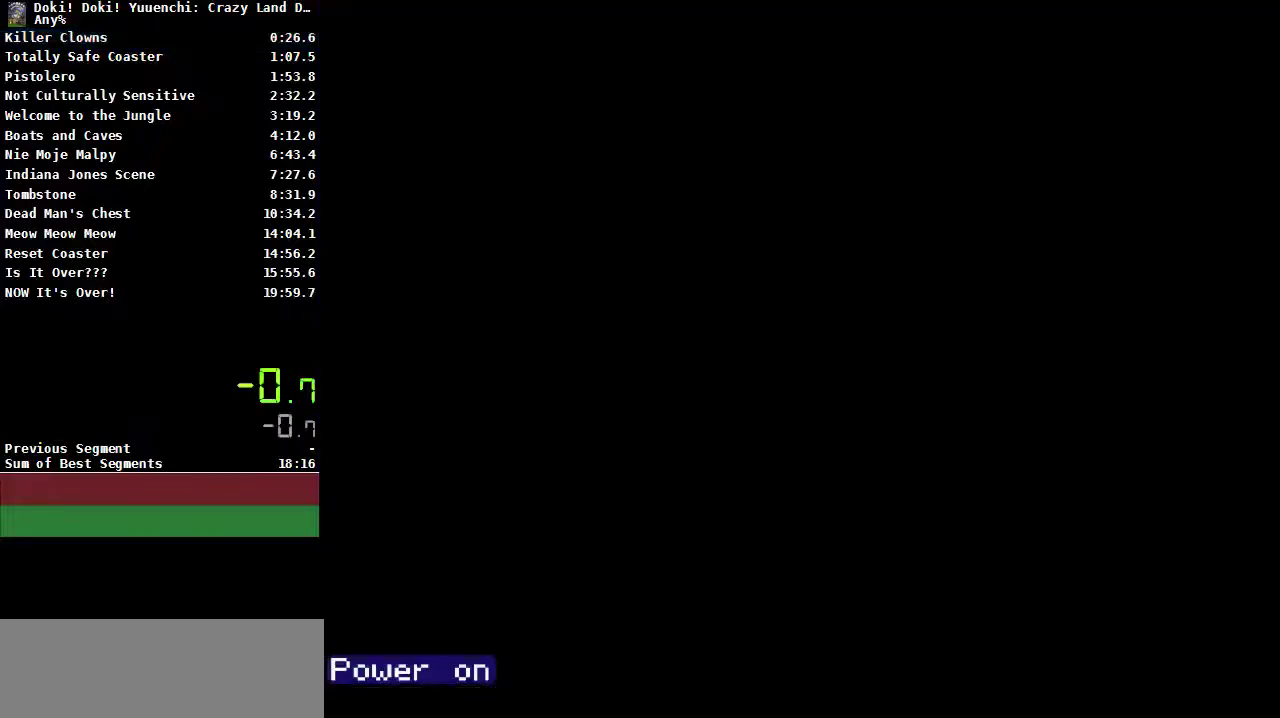
{"buttons": ["START"], "events": [[167, "START", "down"], [317, "START", "up"], [450, "START", "down"]]}
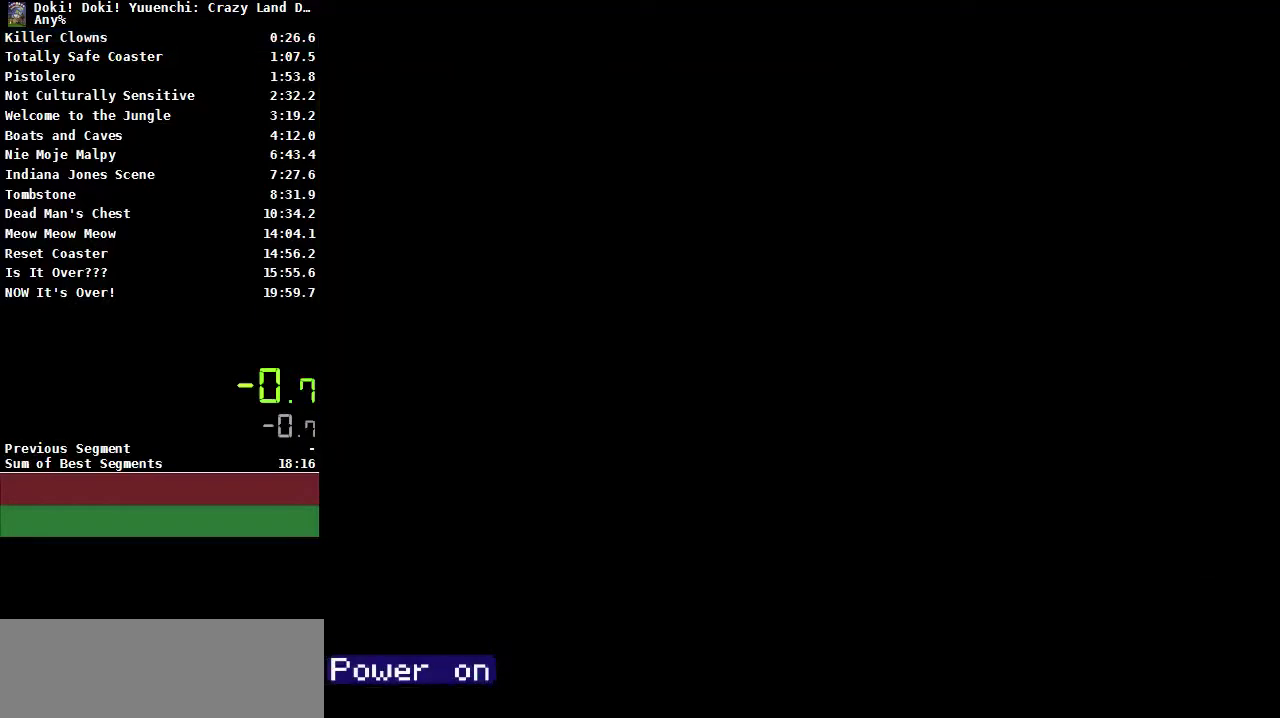
{"buttons": ["START"], "events": [[33, "START", "up"], [400, "START", "down"]]}
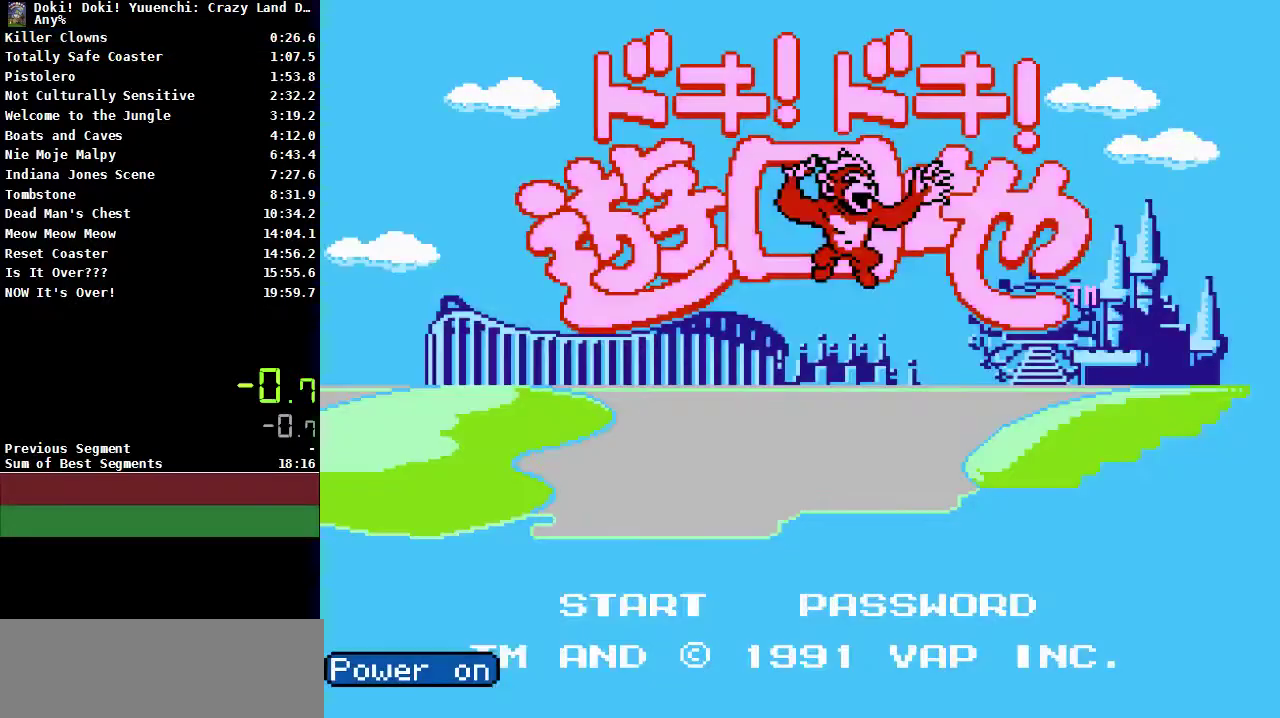
{"buttons": [], "events": [[17, "START", "up"], [117, "START", "down"], [217, "START", "up"], [267, "START", "down"], [367, "START", "up"]]}
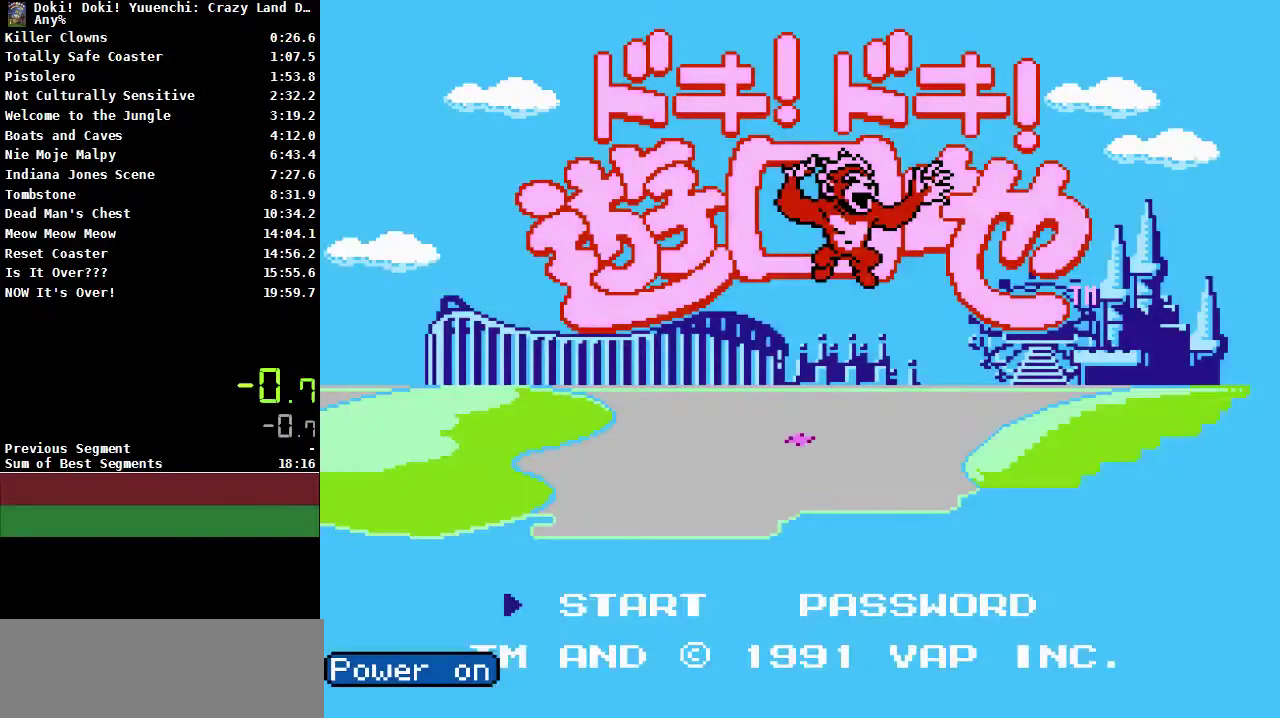
{"buttons": [], "events": []}
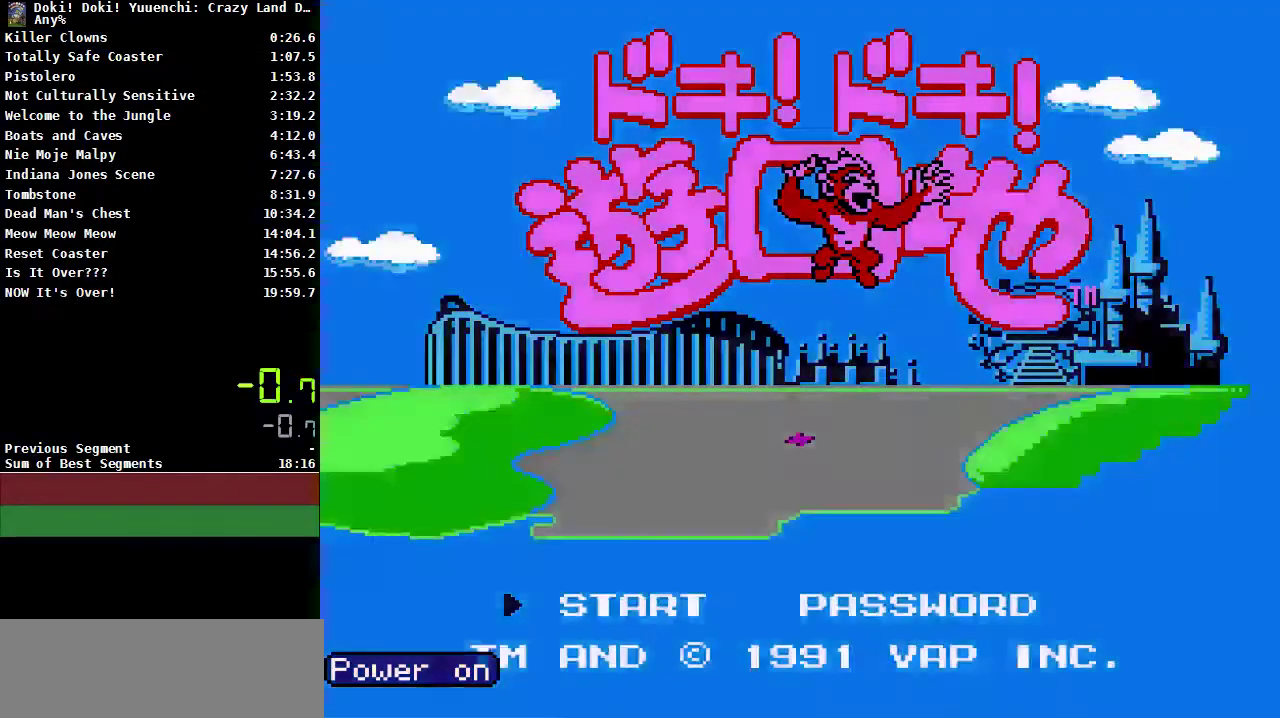
{"buttons": [], "events": []}
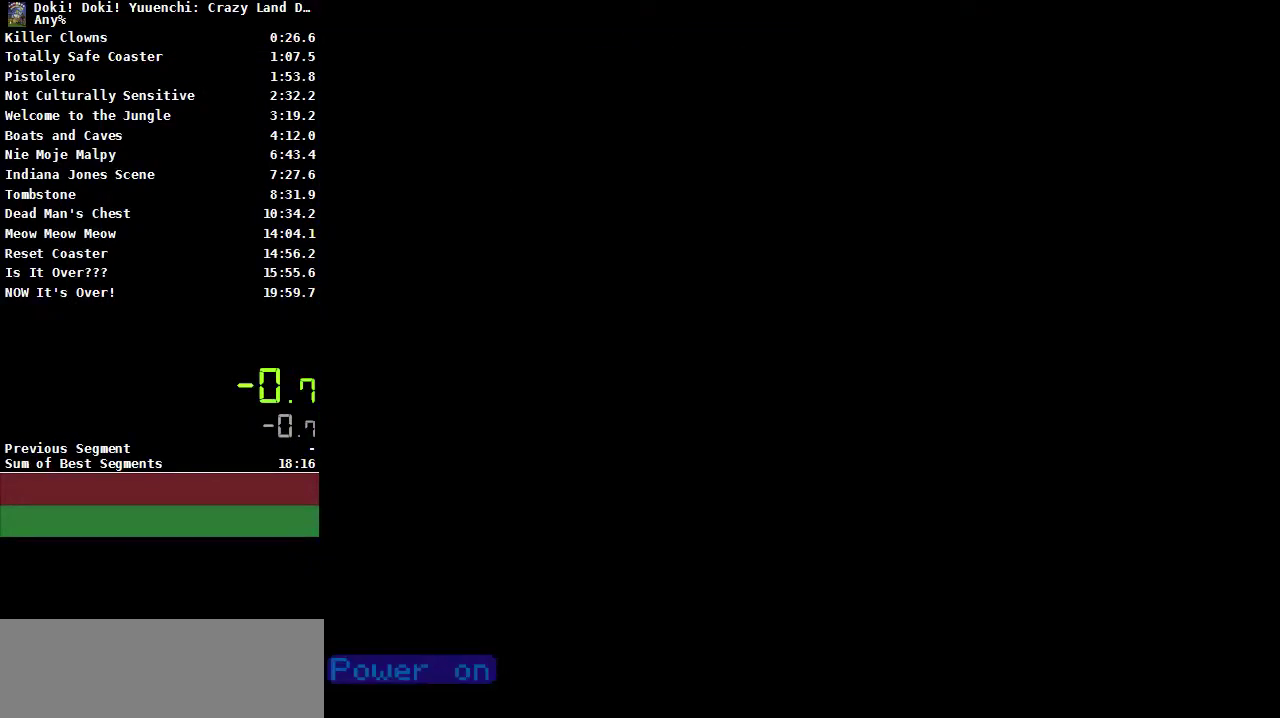
{"buttons": [], "events": []}
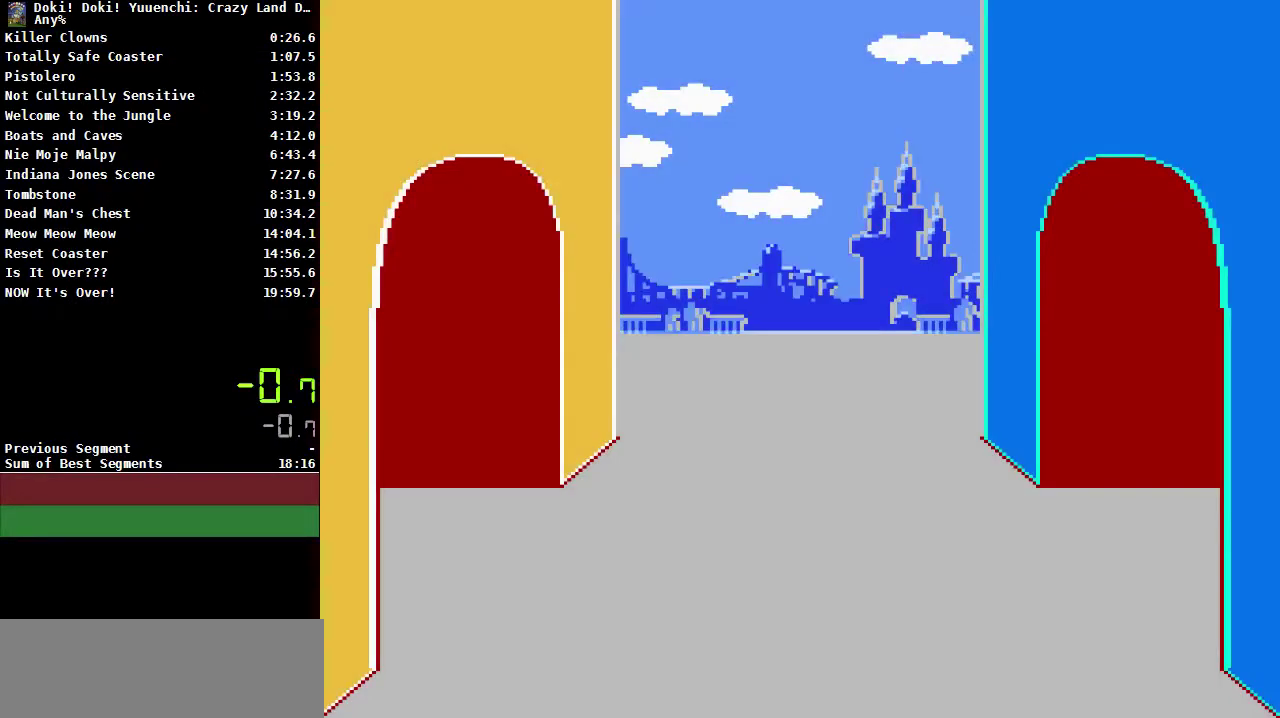
{"buttons": [], "events": [[117, "A", "down"], [250, "A", "up"]]}
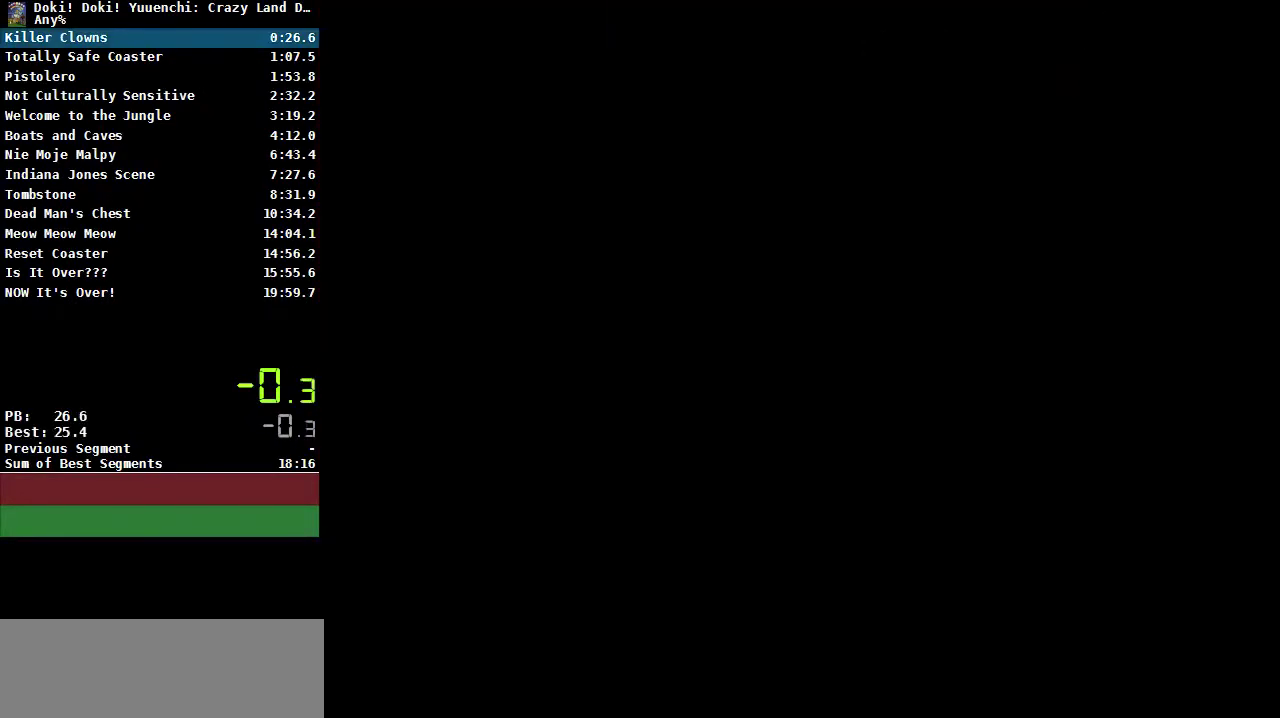
{"buttons": ["B"], "events": [[300, "B", "down"], [383, "B", "up"], [450, "B", "down"]]}
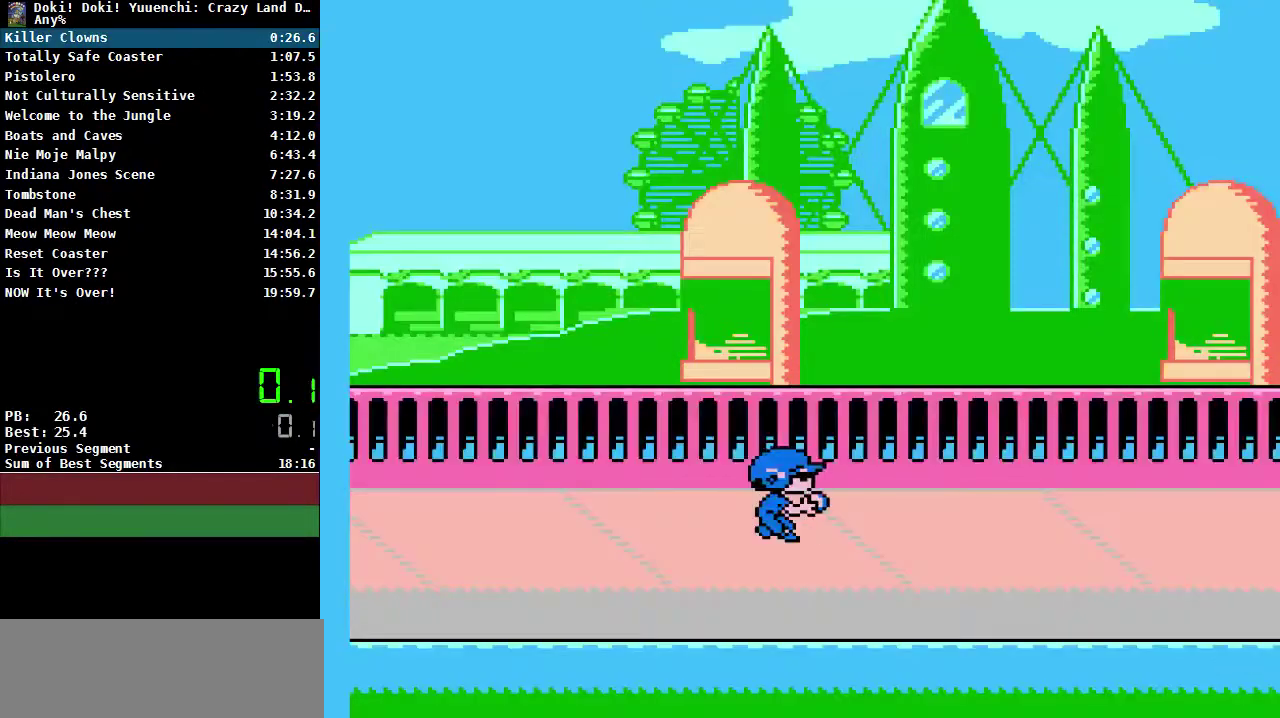
{"buttons": ["DPAD_RIGHT"], "events": [[33, "B", "up"], [100, "B", "down"], [183, "B", "up"], [250, "B", "down"], [250, "DPAD_RIGHT", "down"], [317, "B", "up"], [400, "B", "down"], [467, "B", "up"]]}
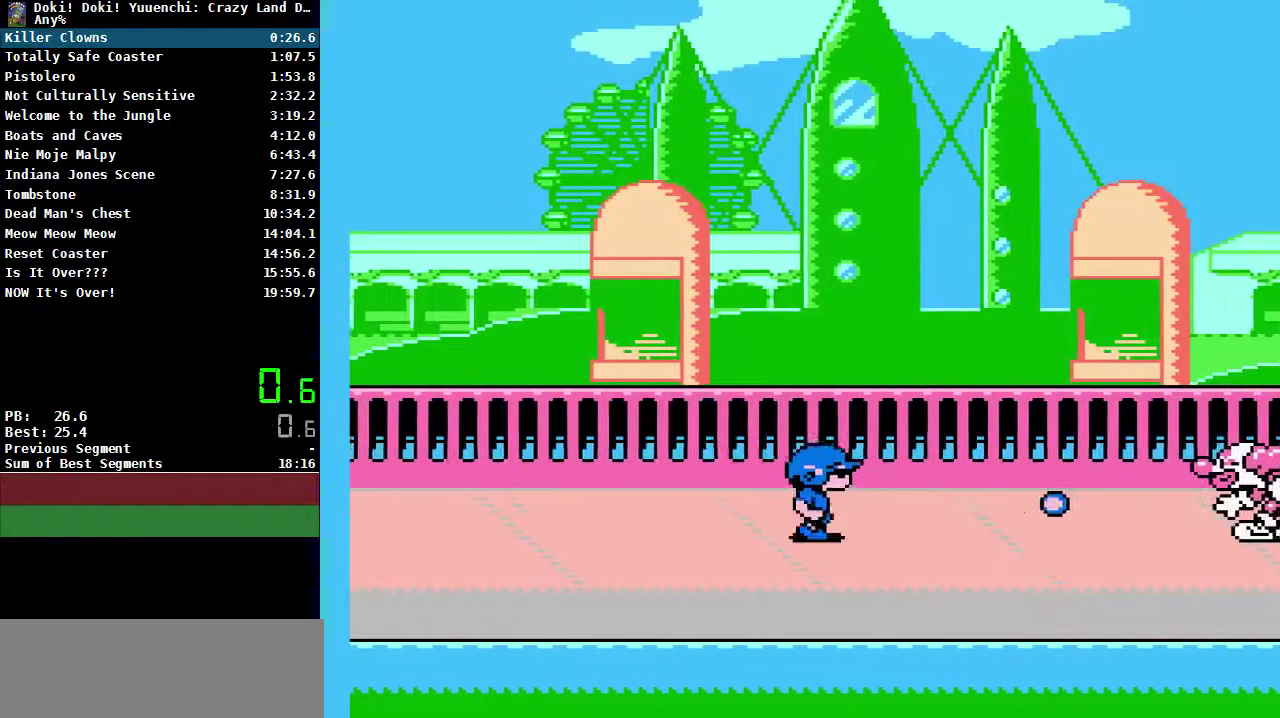
{"buttons": ["DPAD_RIGHT"], "events": [[50, "B", "down"], [117, "B", "up"], [200, "B", "down"], [250, "B", "up"], [317, "B", "down"], [367, "B", "up"], [450, "B", "down"], [500, "B", "up"]]}
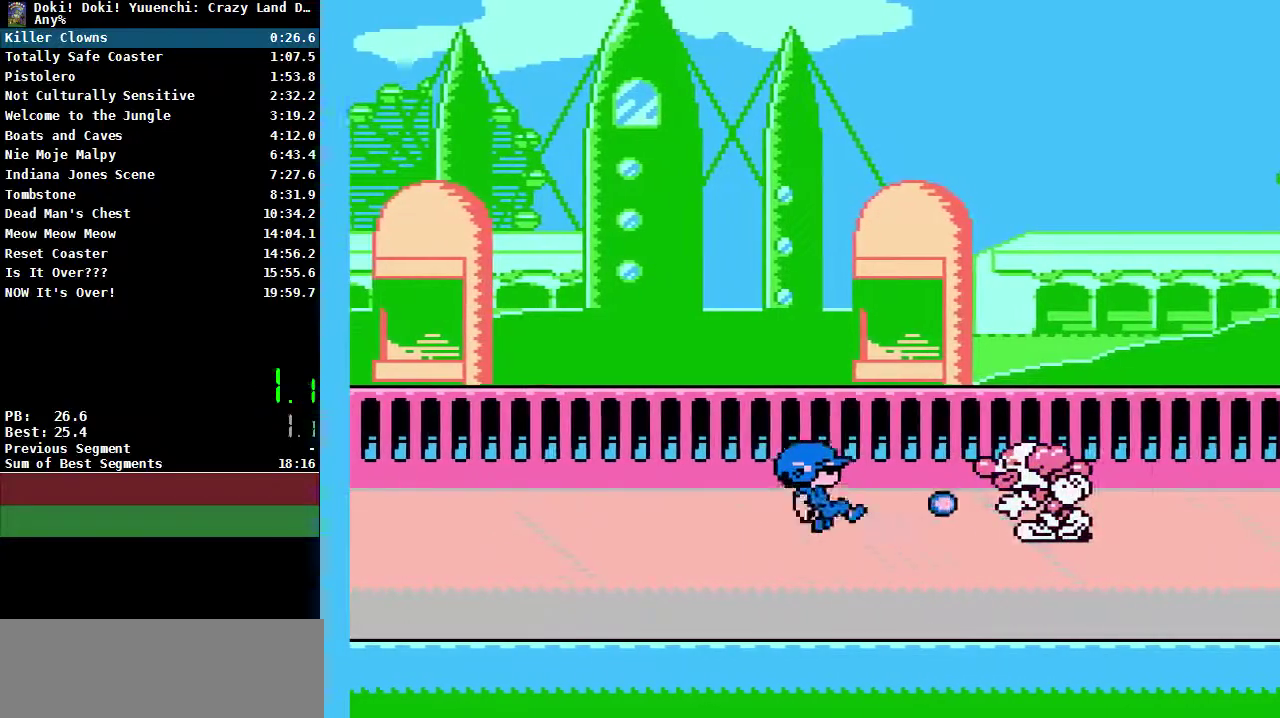
{"buttons": ["DPAD_RIGHT"], "events": [[67, "B", "down"], [117, "B", "up"], [183, "B", "down"], [250, "B", "up"], [317, "B", "down"], [367, "B", "up"], [433, "B", "down"], [500, "B", "up"]]}
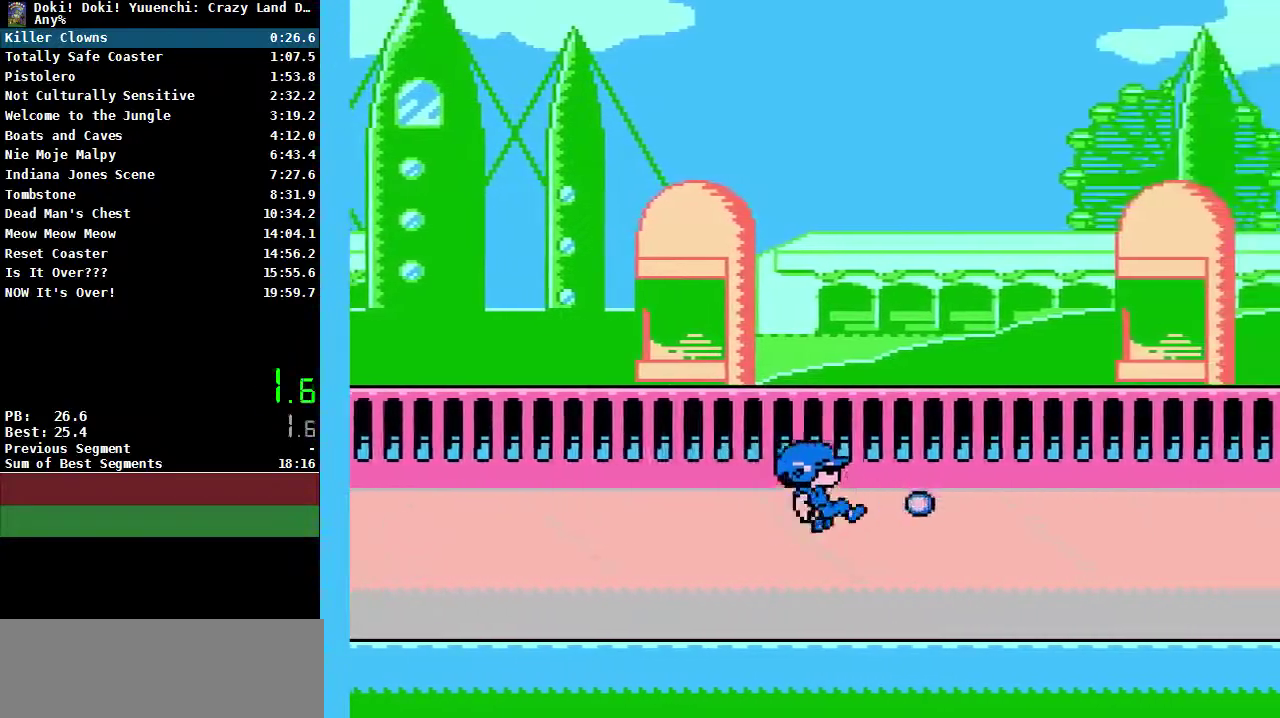
{"buttons": ["B", "DPAD_RIGHT"], "events": [[67, "B", "down"], [117, "B", "up"], [200, "B", "down"], [250, "B", "up"], [317, "B", "down"], [367, "B", "up"], [450, "B", "down"]]}
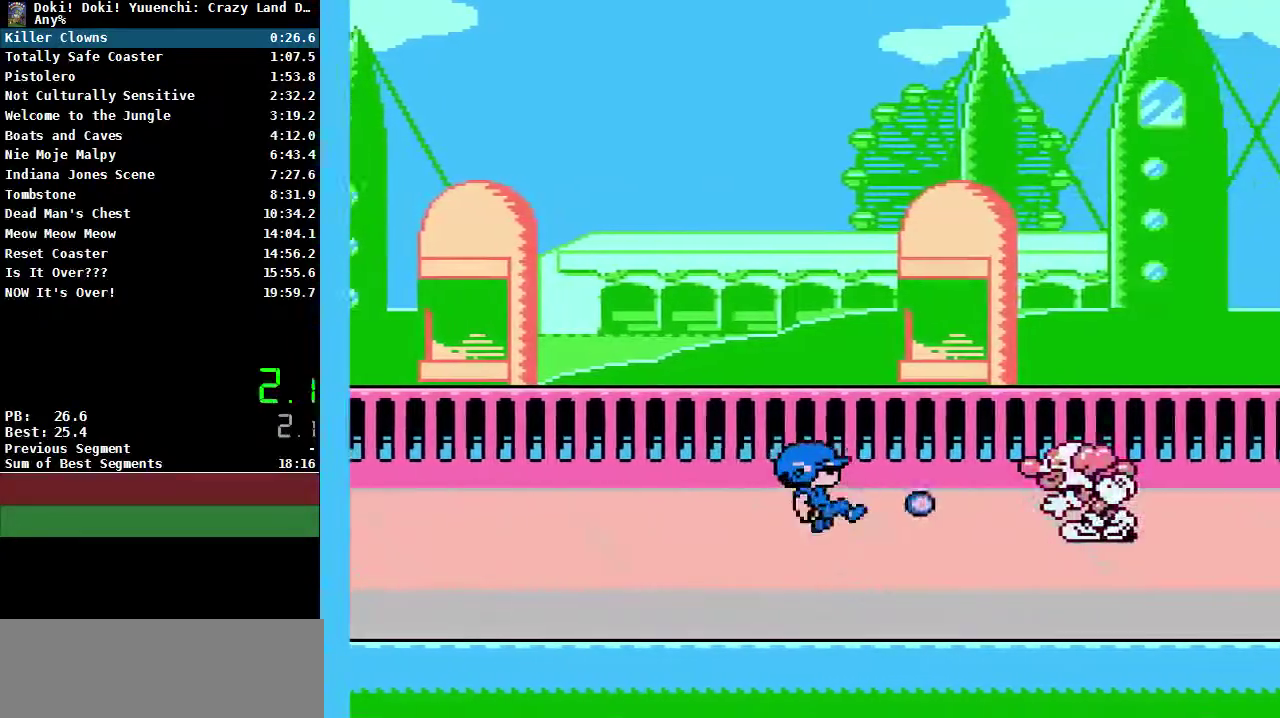
{"buttons": ["B", "DPAD_RIGHT"], "events": [[17, "B", "up"], [83, "B", "down"], [150, "B", "up"], [217, "B", "down"], [300, "B", "up"], [350, "B", "down"], [400, "B", "up"], [467, "B", "down"]]}
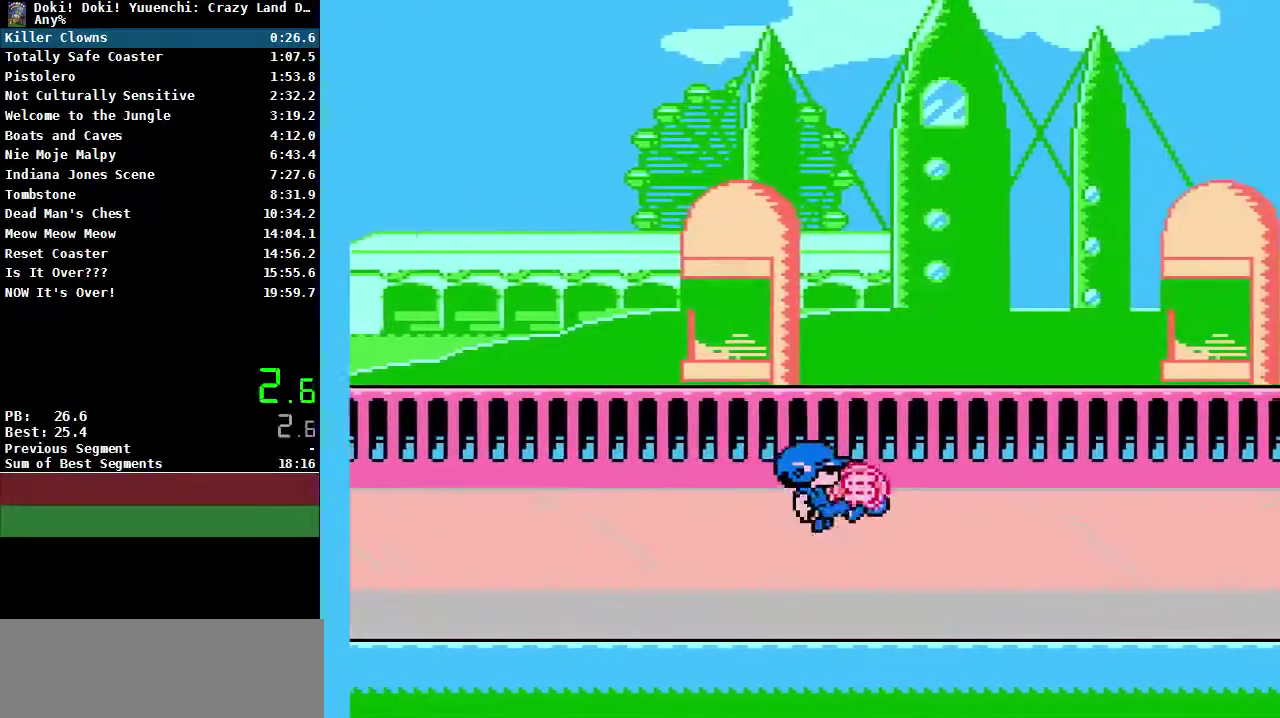
{"buttons": ["DPAD_RIGHT"], "events": [[50, "B", "up"], [117, "B", "down"], [167, "B", "up"], [367, "B", "down"], [433, "B", "up"]]}
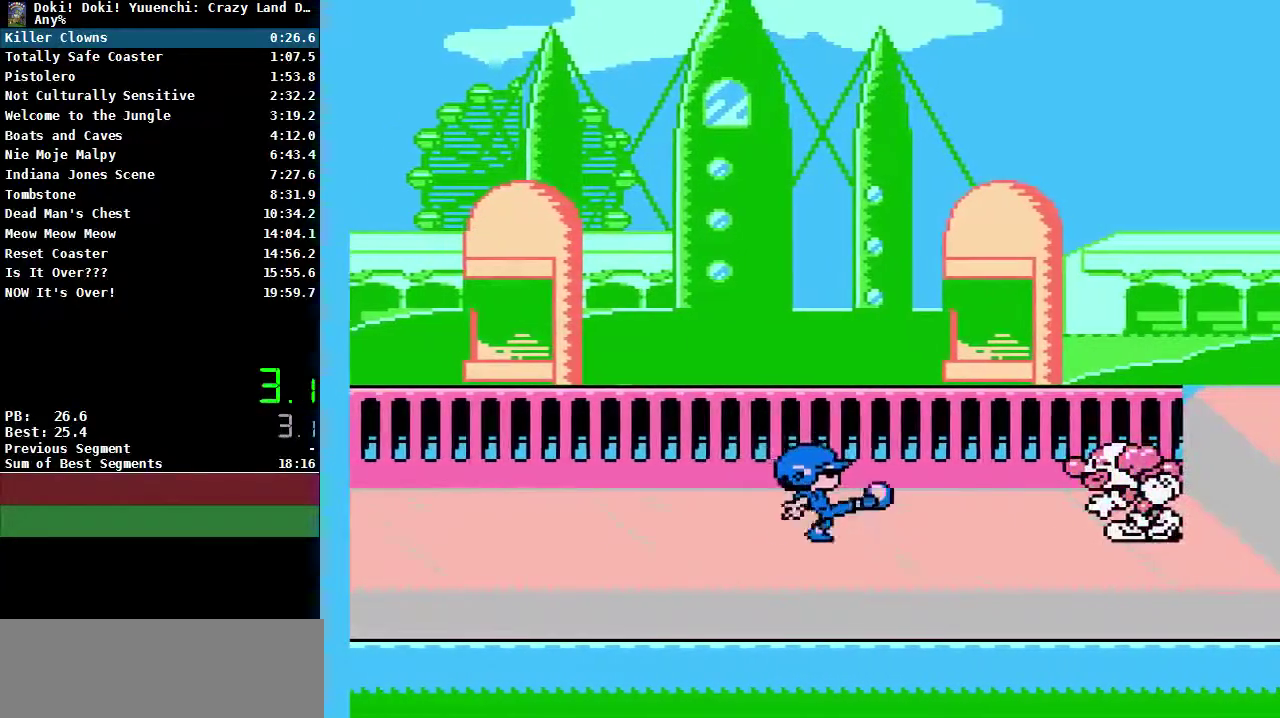
{"buttons": ["DPAD_RIGHT"], "events": []}
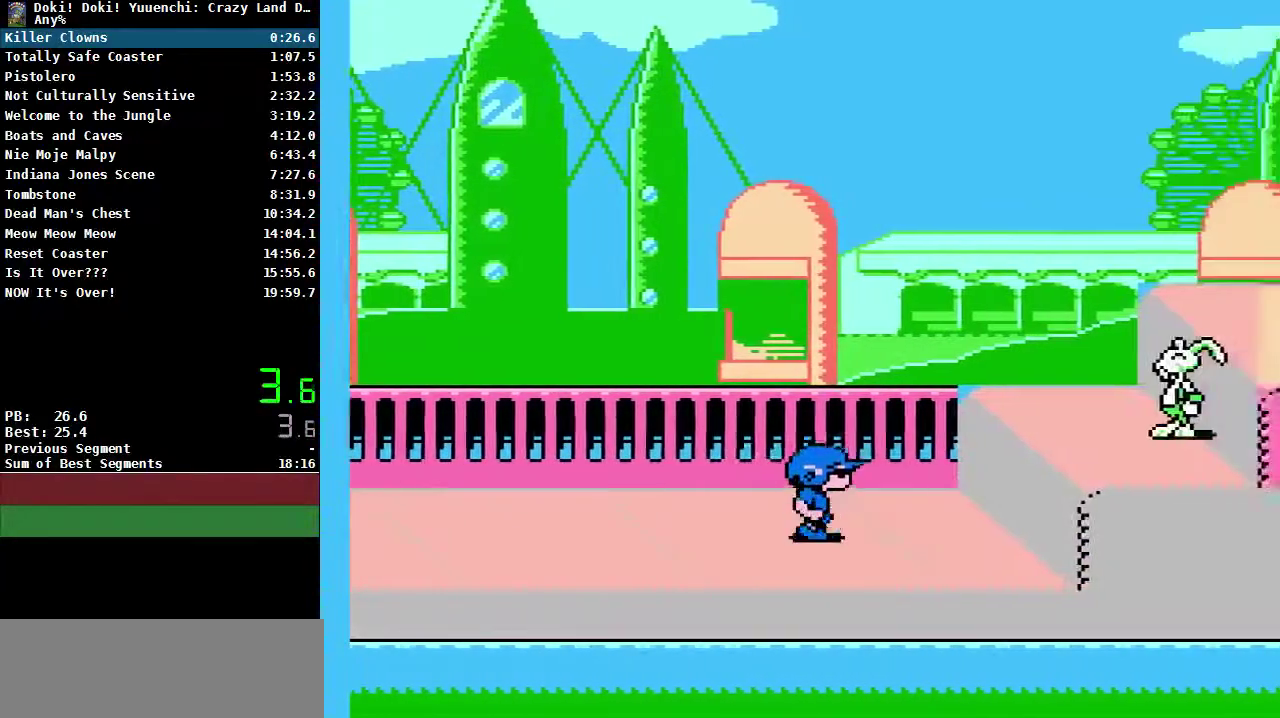
{"buttons": ["DPAD_RIGHT"], "events": [[200, "A", "down"], [217, "B", "down"], [283, "B", "up"], [317, "A", "up"]]}
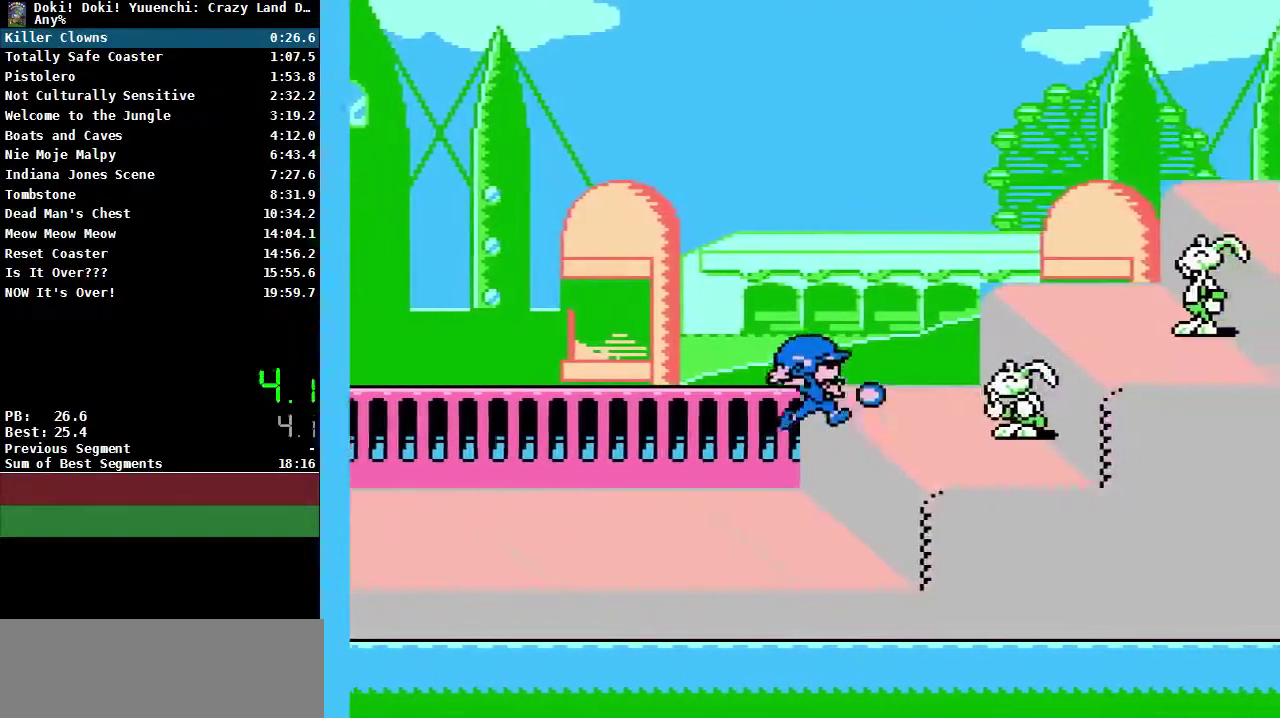
{"buttons": ["DPAD_RIGHT"], "events": [[267, "A", "down"], [267, "B", "down"], [350, "B", "up"], [400, "A", "up"]]}
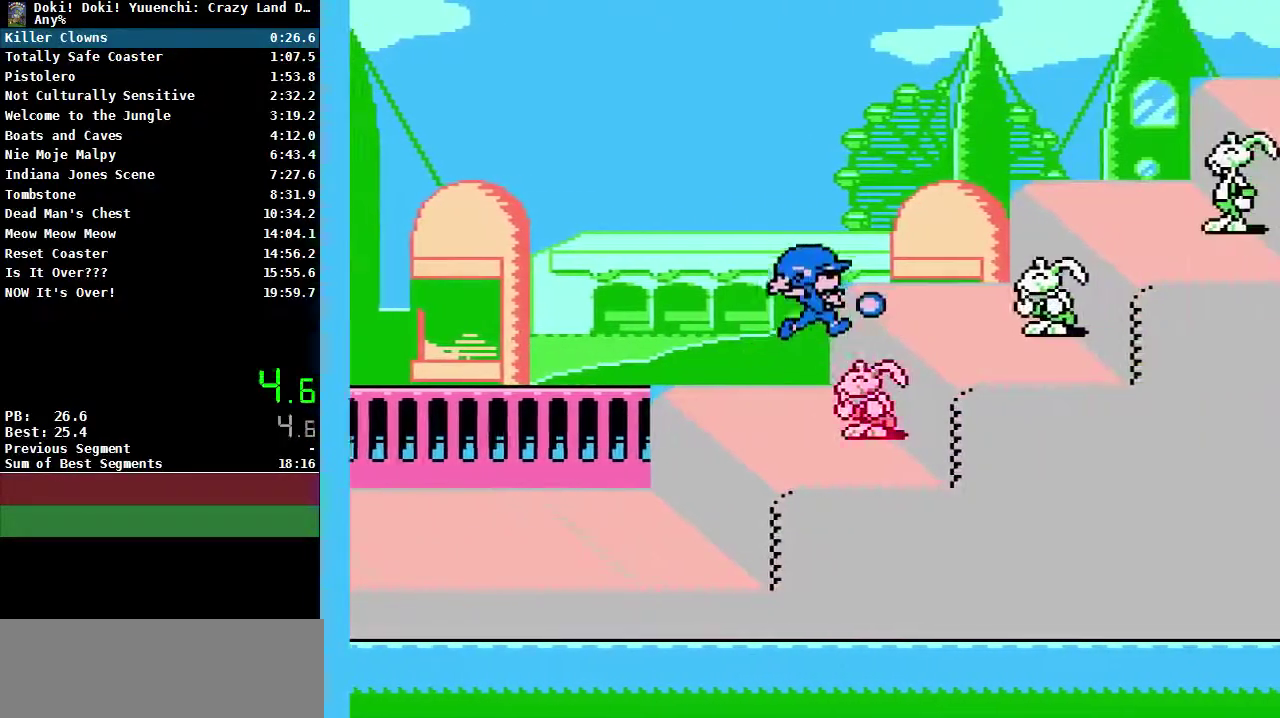
{"buttons": ["DPAD_RIGHT"], "events": [[350, "A", "down"], [367, "B", "down"], [467, "B", "up"], [500, "A", "up"]]}
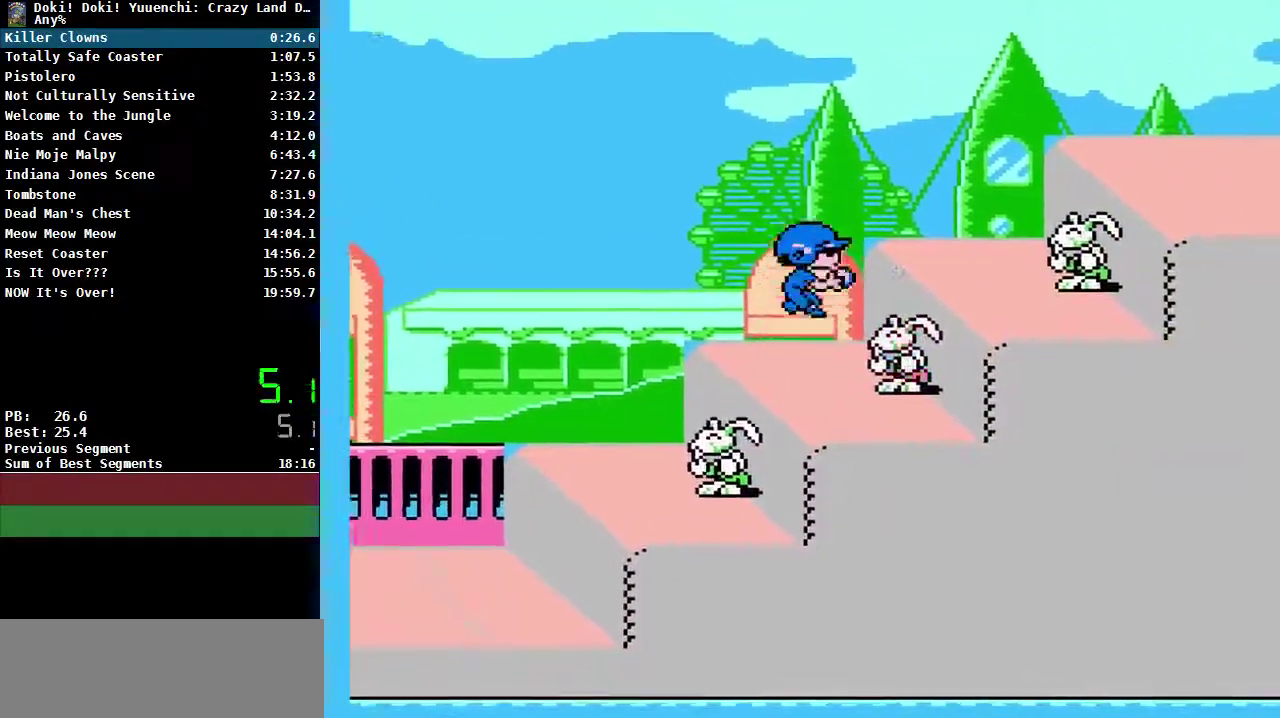
{"buttons": ["A", "DPAD_RIGHT"], "events": [[500, "A", "down"]]}
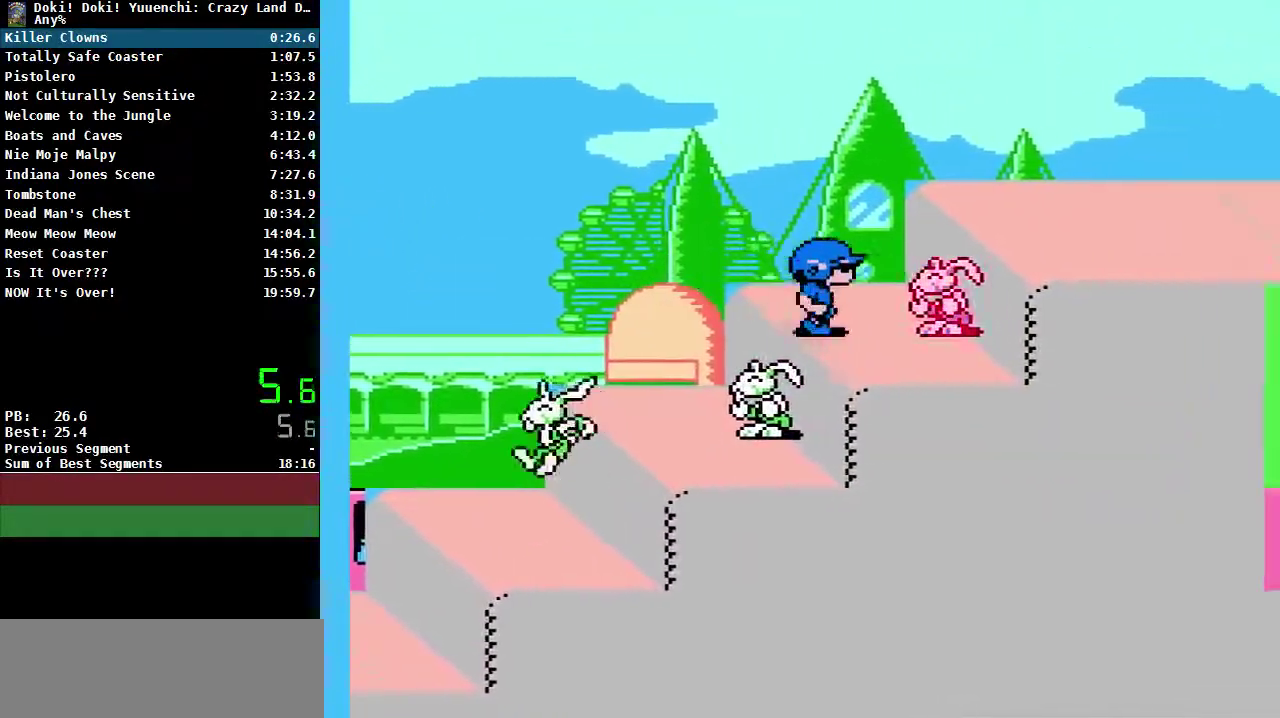
{"buttons": ["B", "DPAD_RIGHT"], "events": [[17, "B", "down"], [133, "A", "up"], [133, "B", "up"], [350, "B", "down"], [417, "B", "up"], [500, "B", "down"]]}
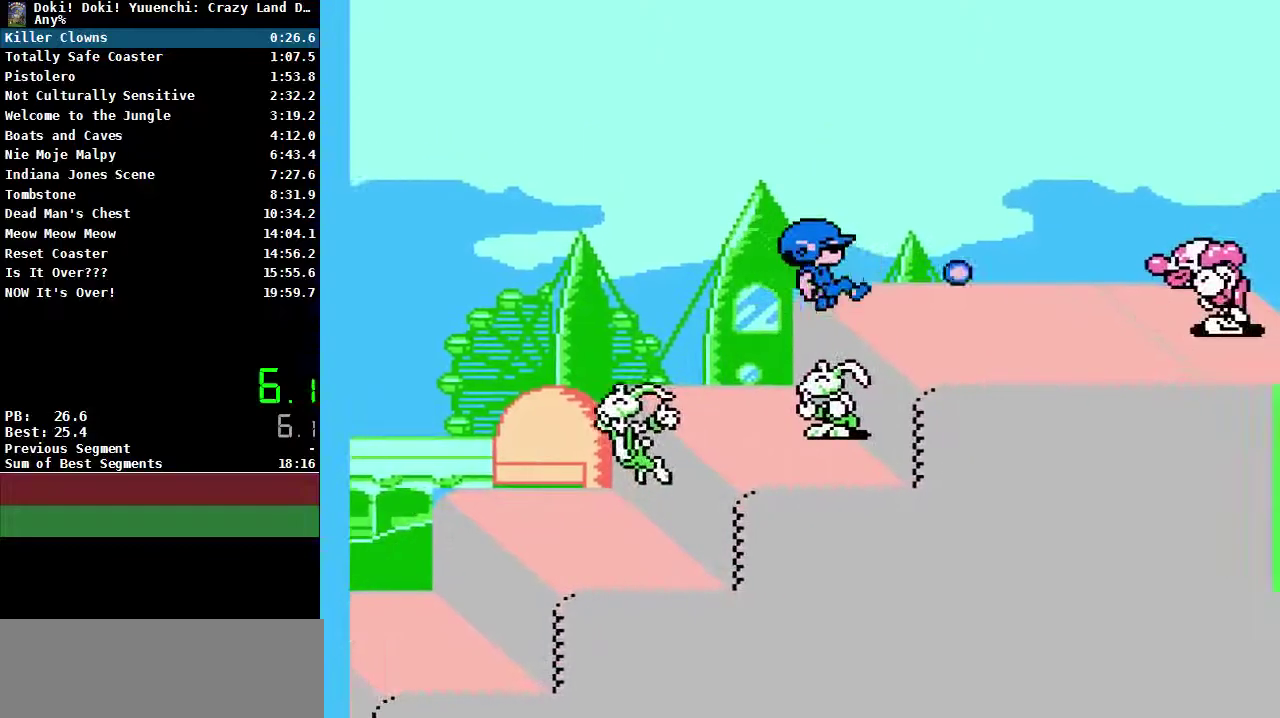
{"buttons": ["DPAD_RIGHT"], "events": [[67, "B", "up"], [150, "B", "down"], [217, "B", "up"], [267, "B", "down"], [333, "B", "up"]]}
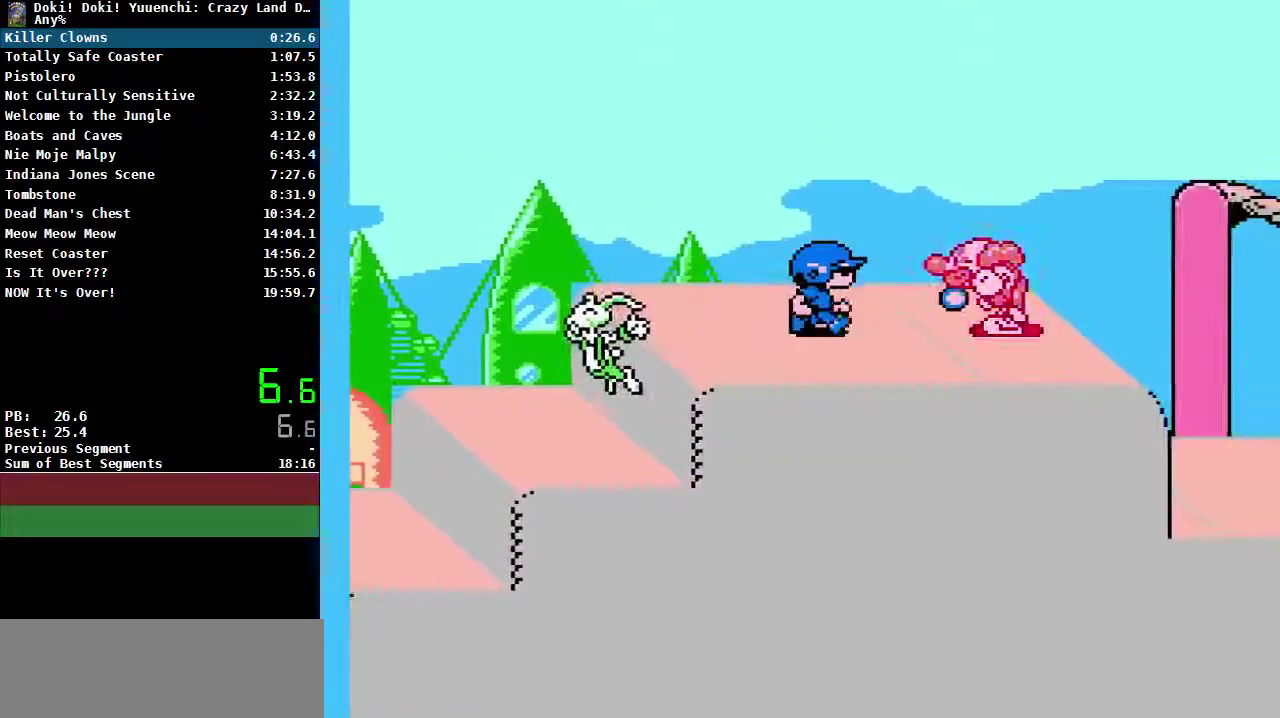
{"buttons": ["DPAD_RIGHT"], "events": []}
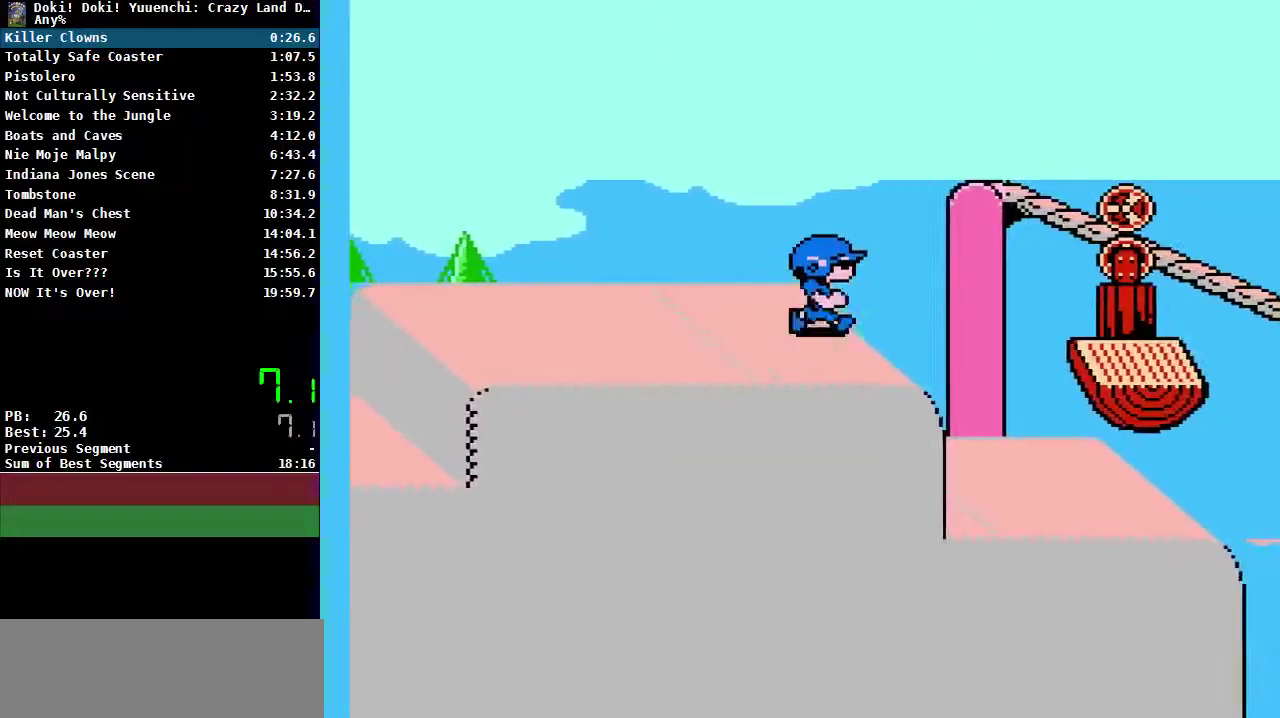
{"buttons": ["A", "DPAD_RIGHT"], "events": [[117, "A", "down"]]}
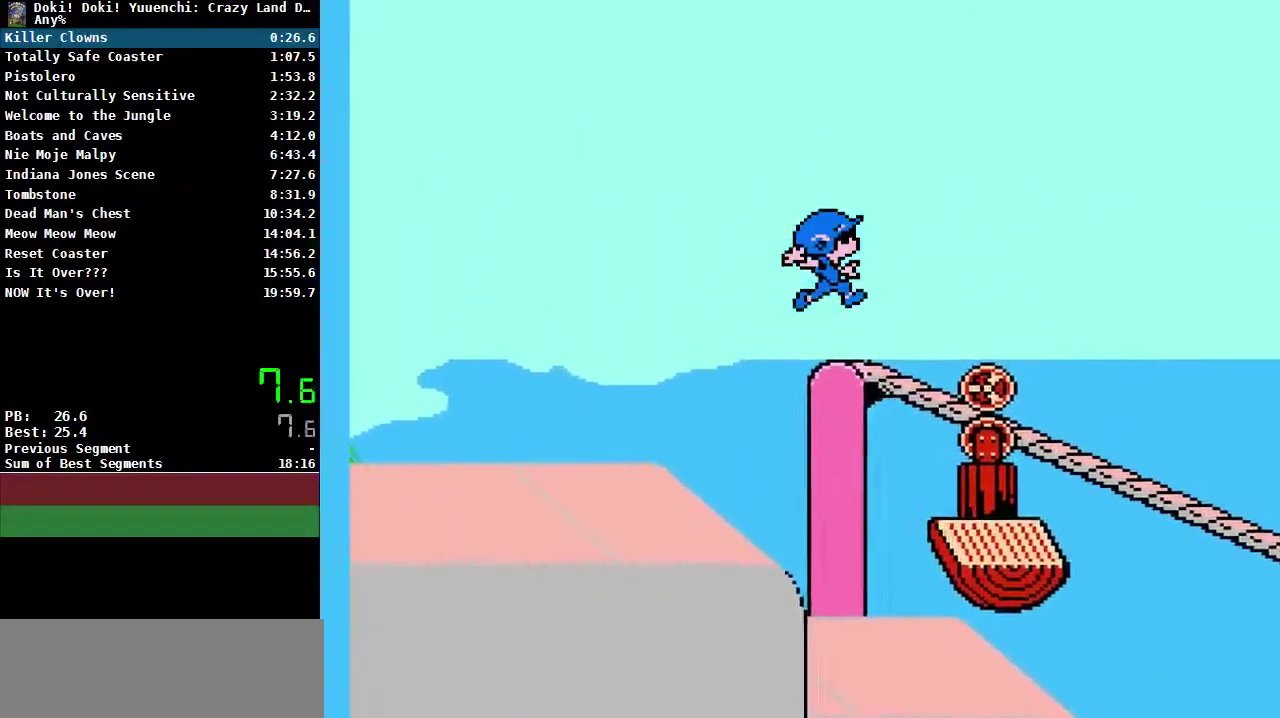
{"buttons": ["DPAD_RIGHT"], "events": [[133, "A", "up"]]}
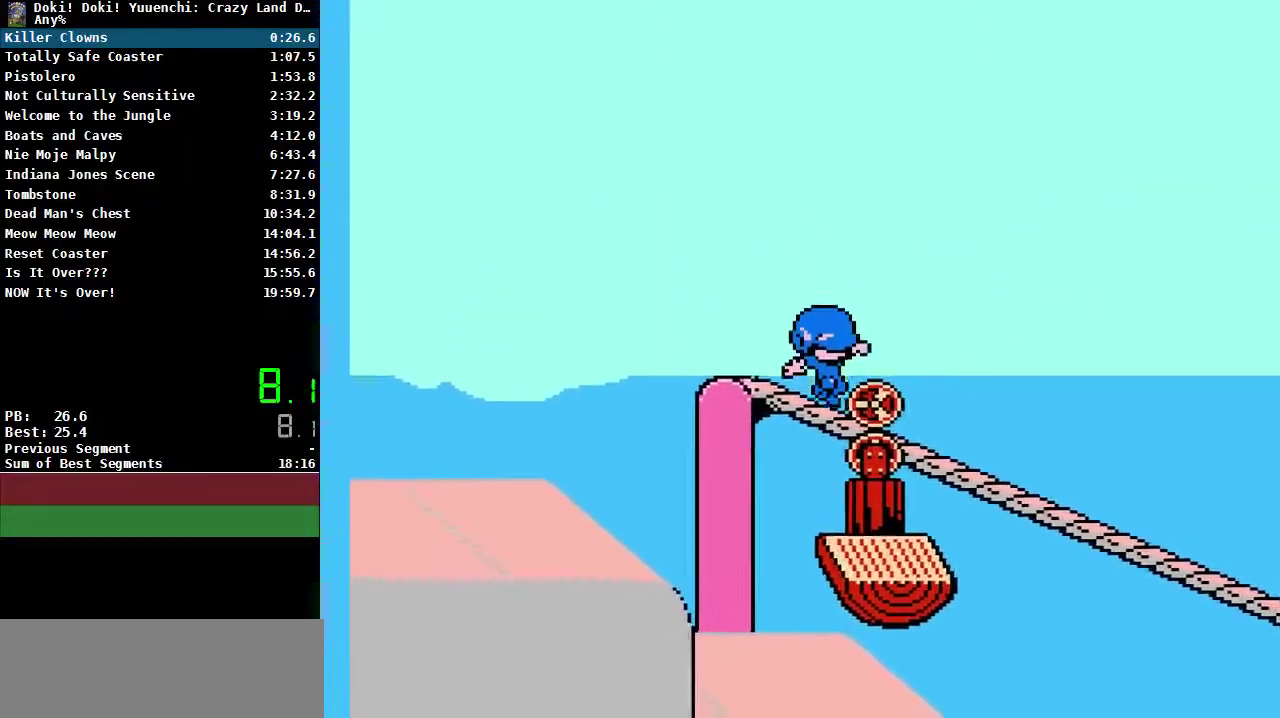
{"buttons": [], "events": [[333, "DPAD_RIGHT", "up"]]}
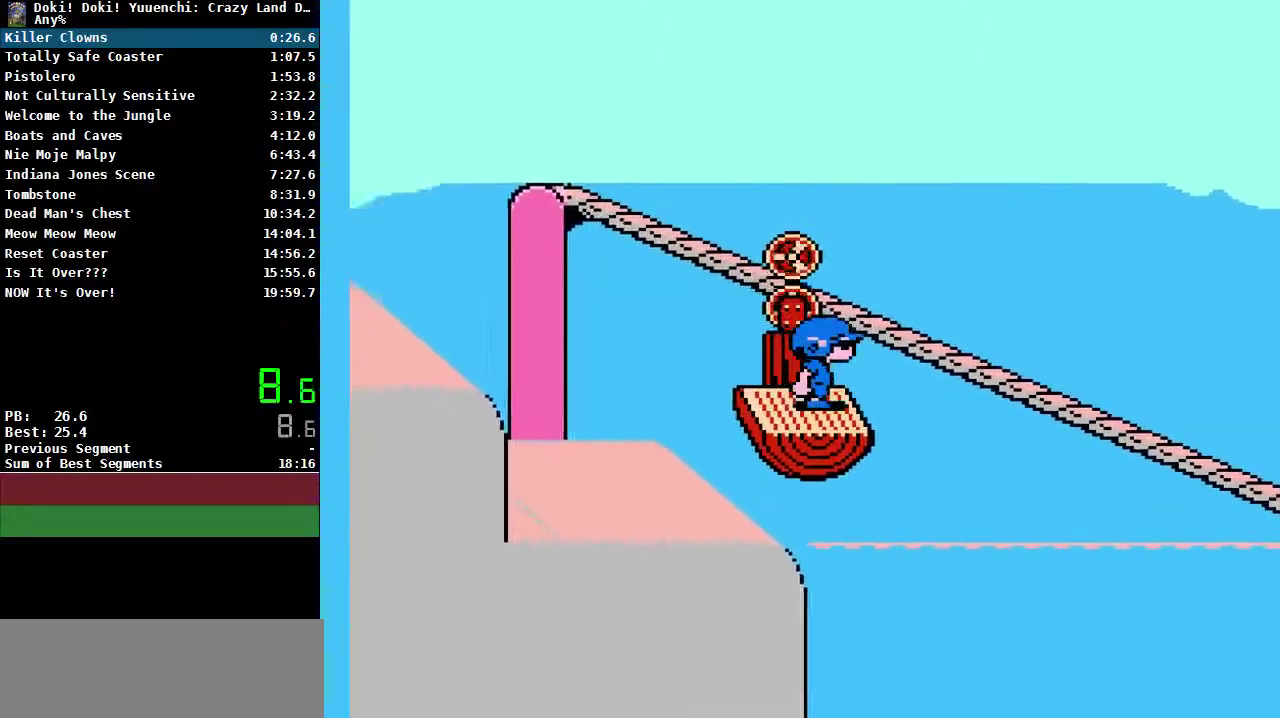
{"buttons": [], "events": []}
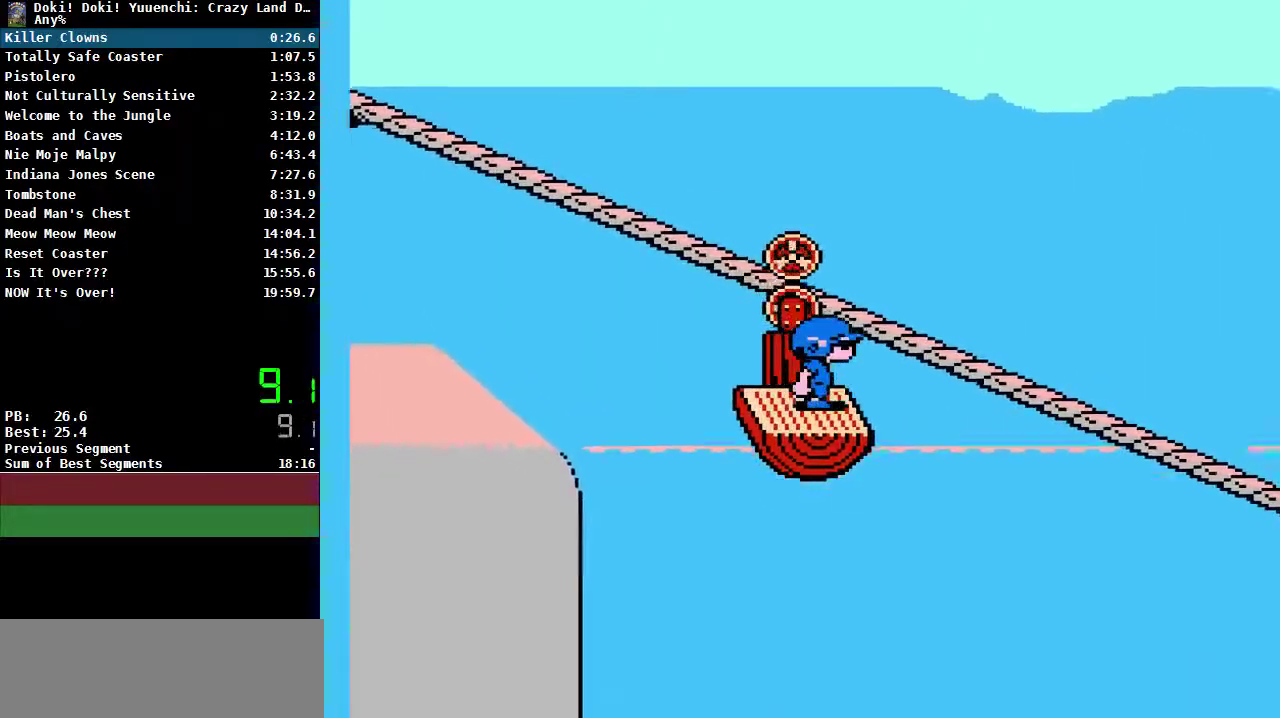
{"buttons": [], "events": []}
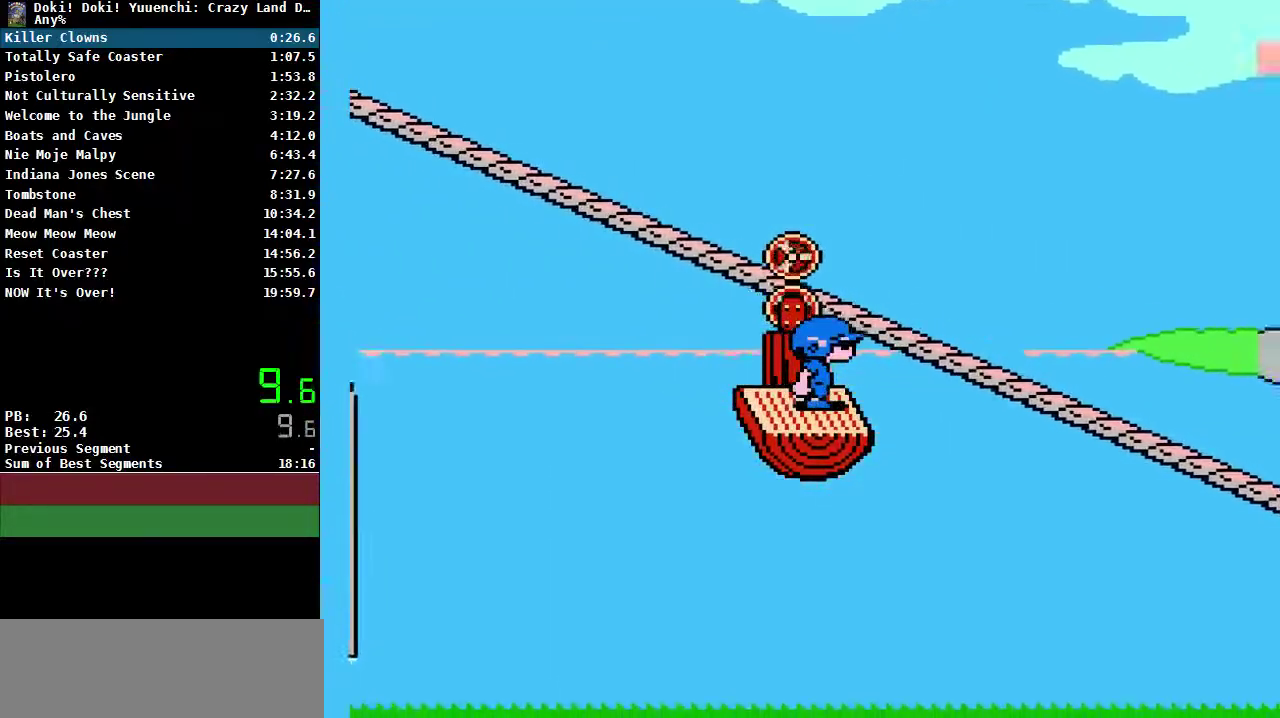
{"buttons": [], "events": []}
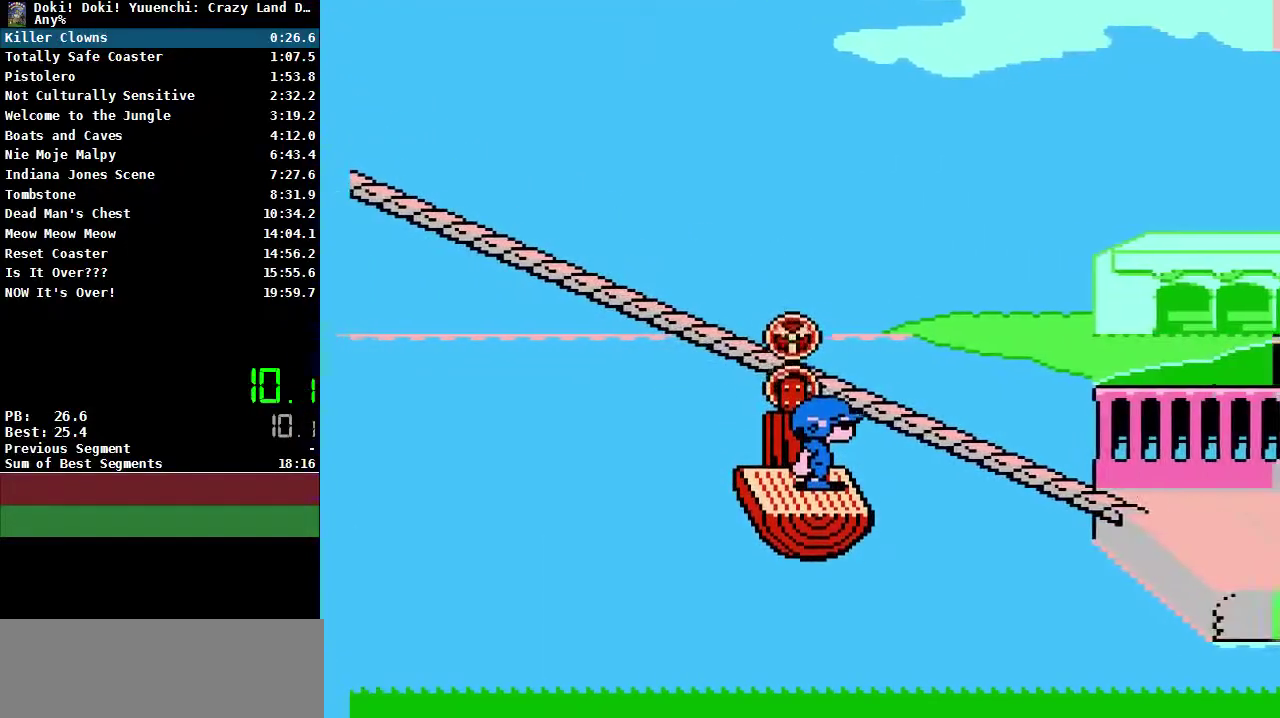
{"buttons": [], "events": [[67, "B", "down"], [150, "B", "up"]]}